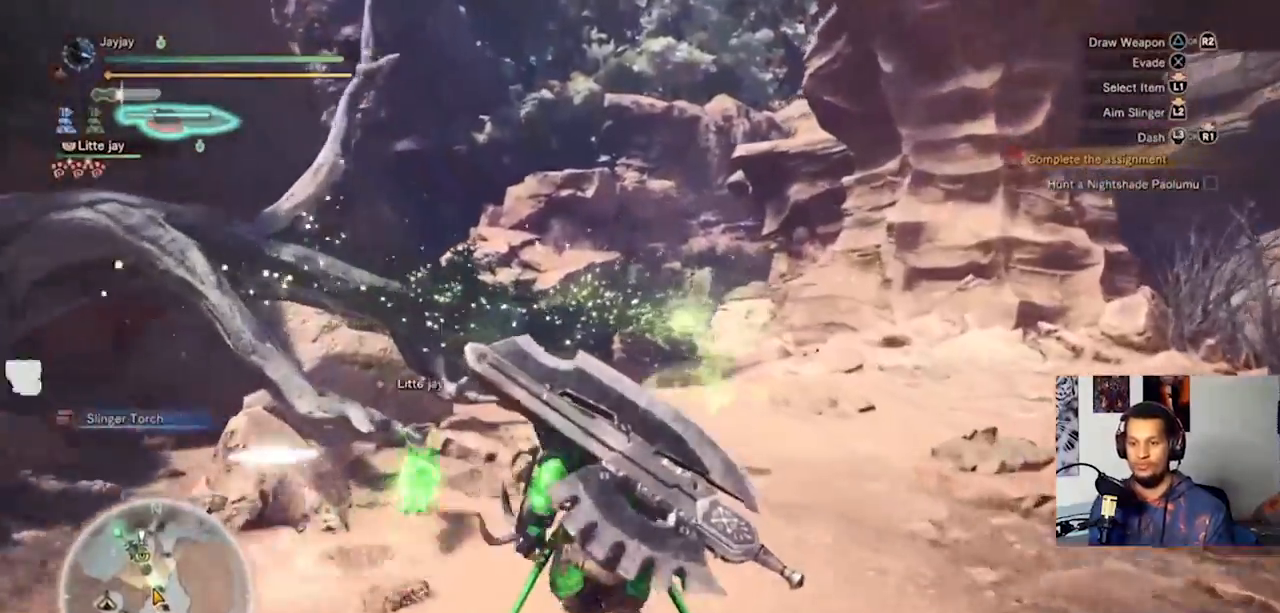
Gameplay with a controller (PlayStation layout); each line is a JSON object with the inputs held at the frame after it. "events" lists button and stick changes between this image and that frame as [ms after this image, input, new state], when the widget could be followed in between. Not read: R3.
{"buttons": [], "left_stick": "up", "right_stick": "center", "events": []}
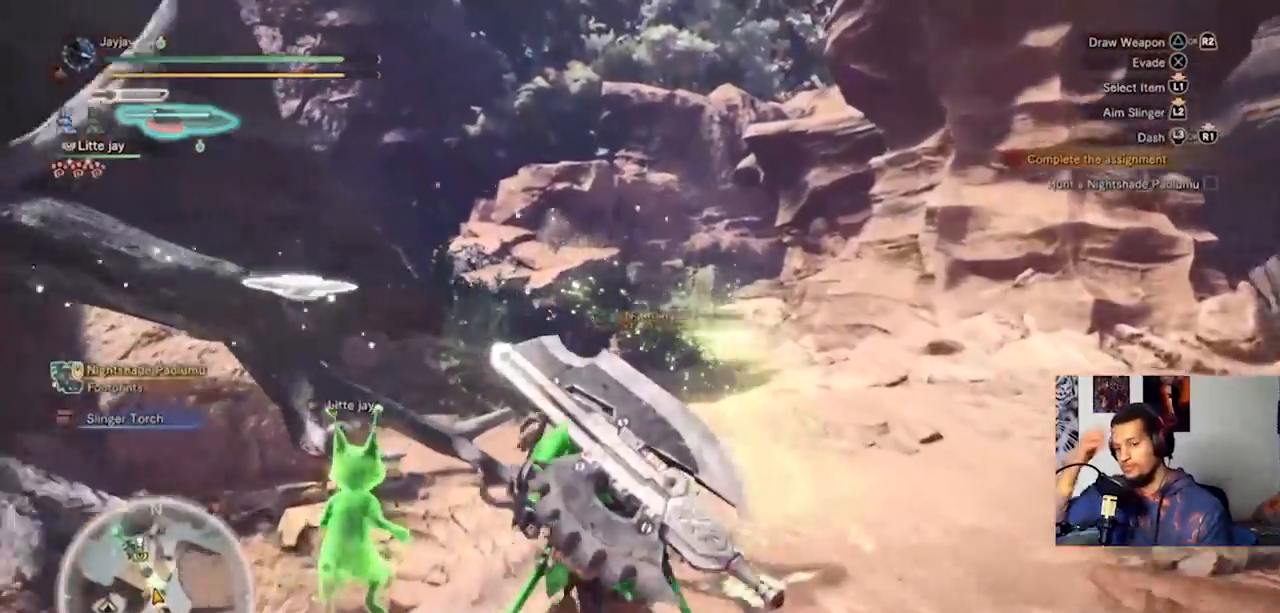
{"buttons": [], "left_stick": "up", "right_stick": "center", "events": []}
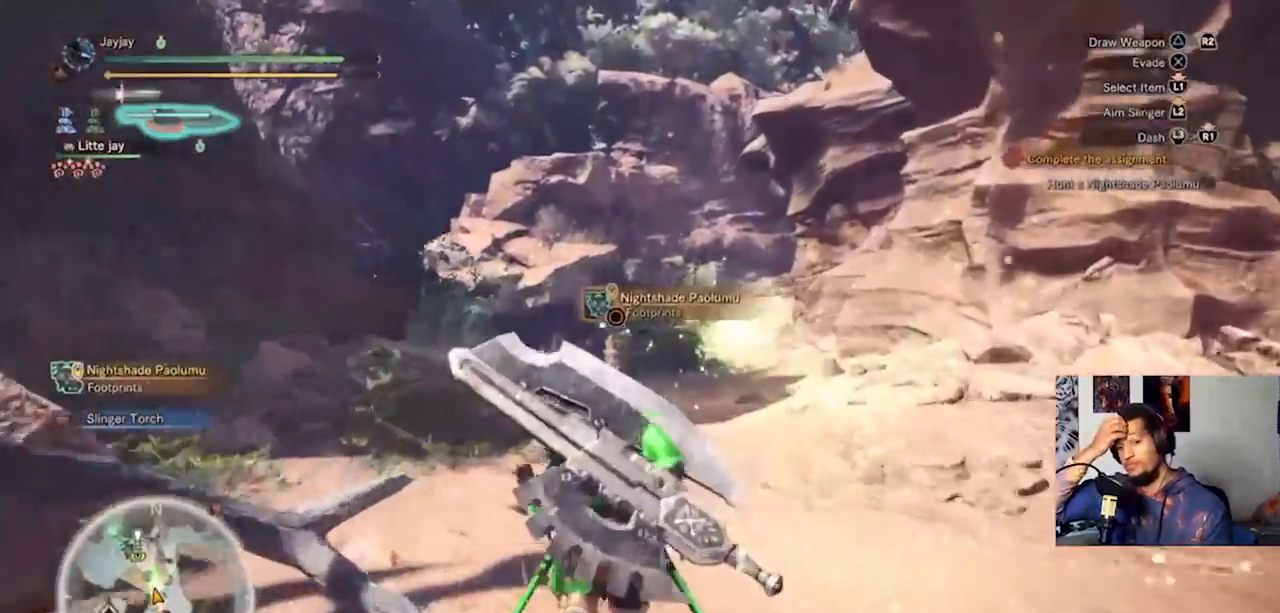
{"buttons": [], "left_stick": "up", "right_stick": "center", "events": []}
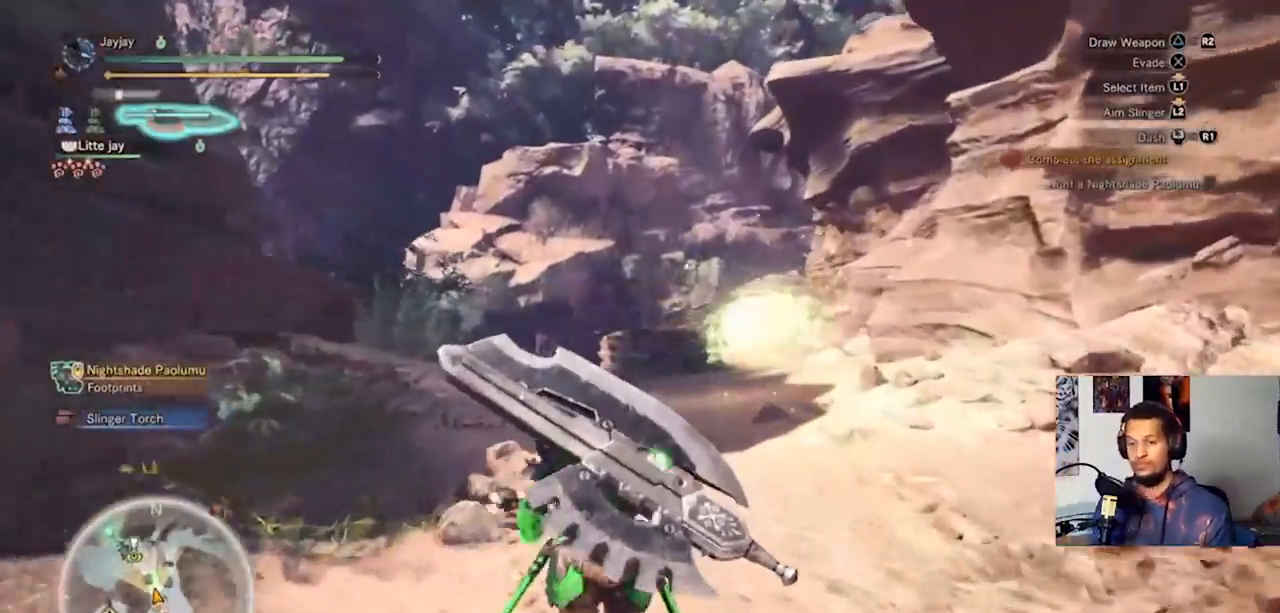
{"buttons": [], "left_stick": "up", "right_stick": "center", "events": []}
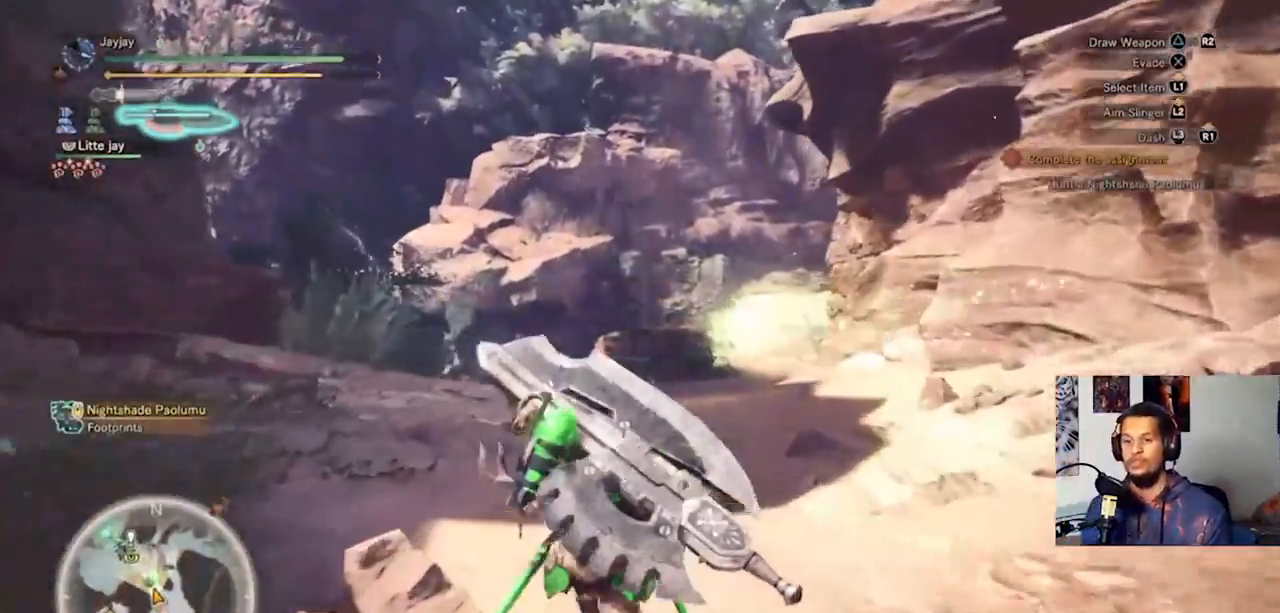
{"buttons": [], "left_stick": "up", "right_stick": "center", "events": []}
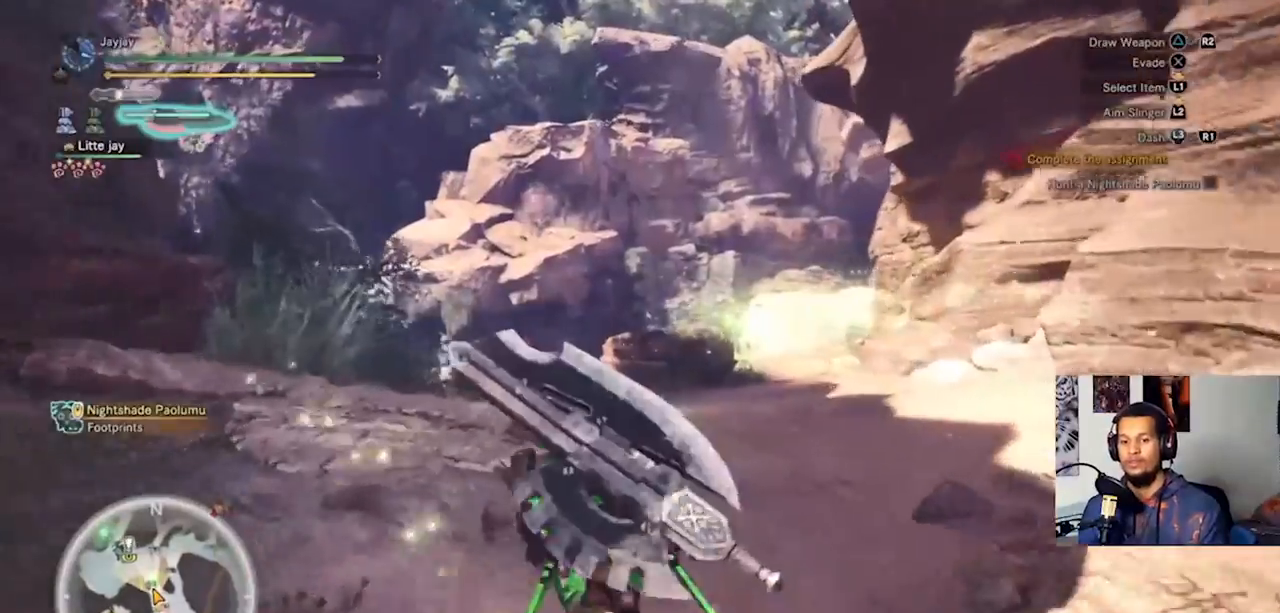
{"buttons": [], "left_stick": "up", "right_stick": "left", "events": [[300, "right_stick", "left"]]}
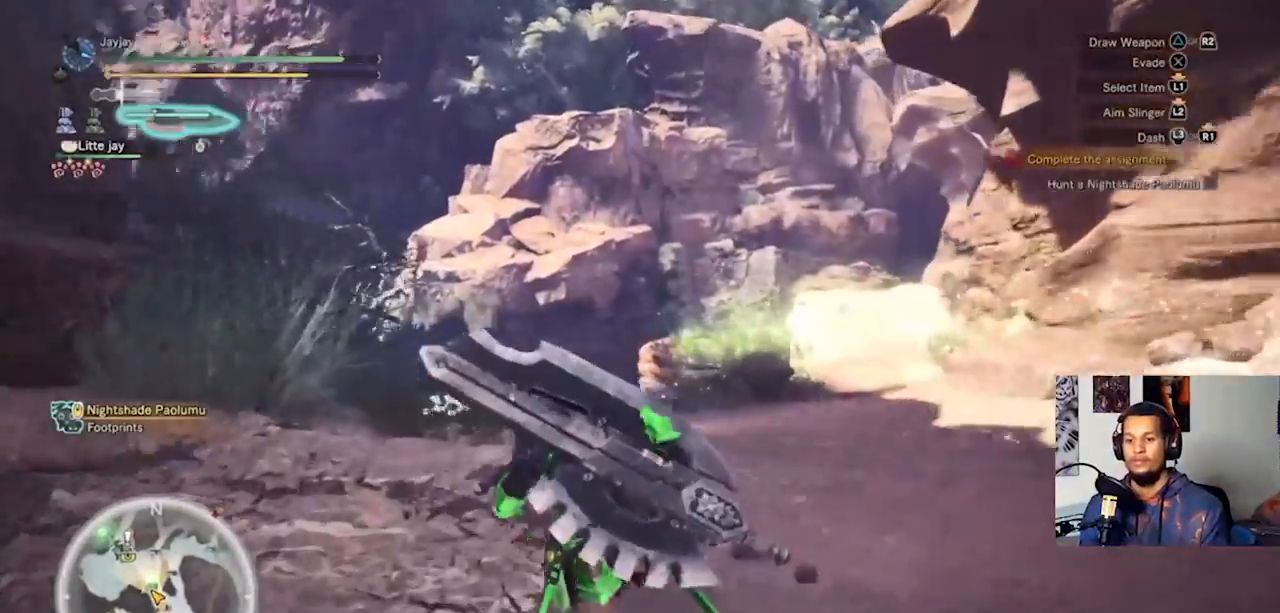
{"buttons": [], "left_stick": "up", "right_stick": "center", "events": [[33, "right_stick", "center"]]}
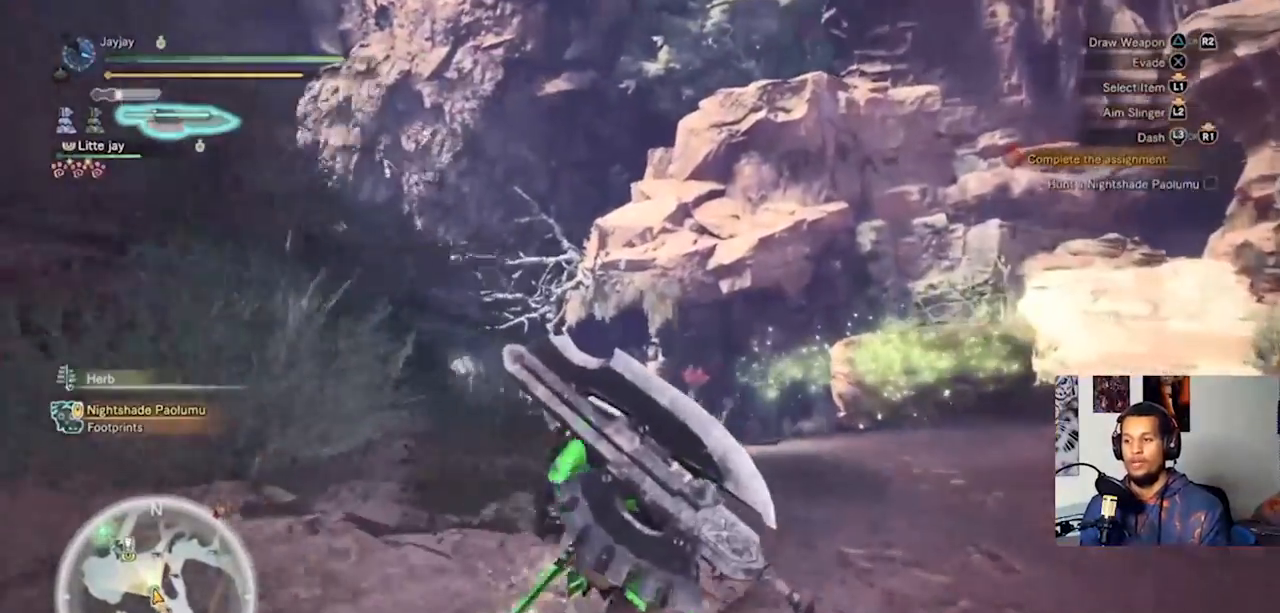
{"buttons": [], "left_stick": "up", "right_stick": "center", "events": [[200, "right_stick", "left"], [433, "right_stick", "center"]]}
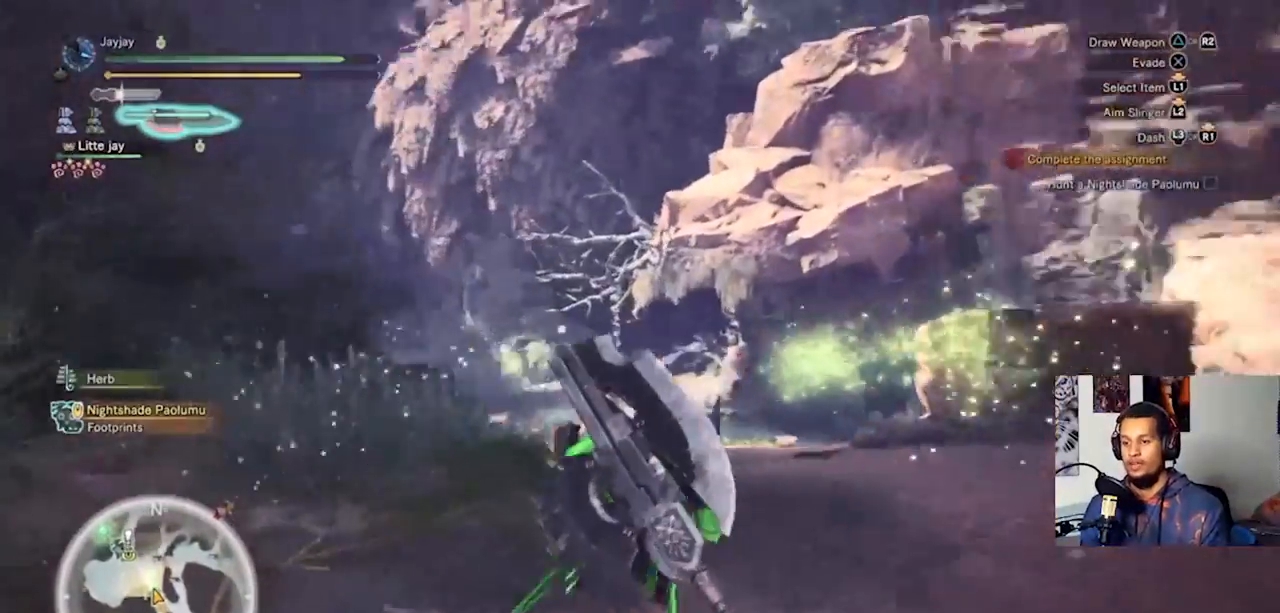
{"buttons": [], "left_stick": "up", "right_stick": "center", "events": []}
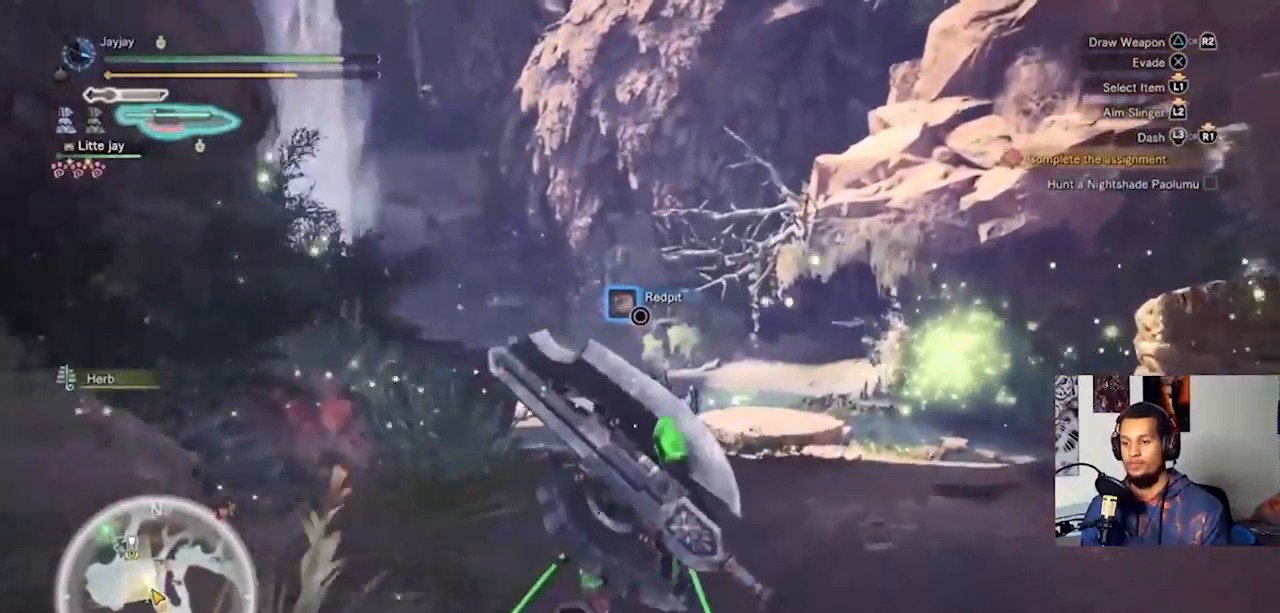
{"buttons": [], "left_stick": "up", "right_stick": "center", "events": []}
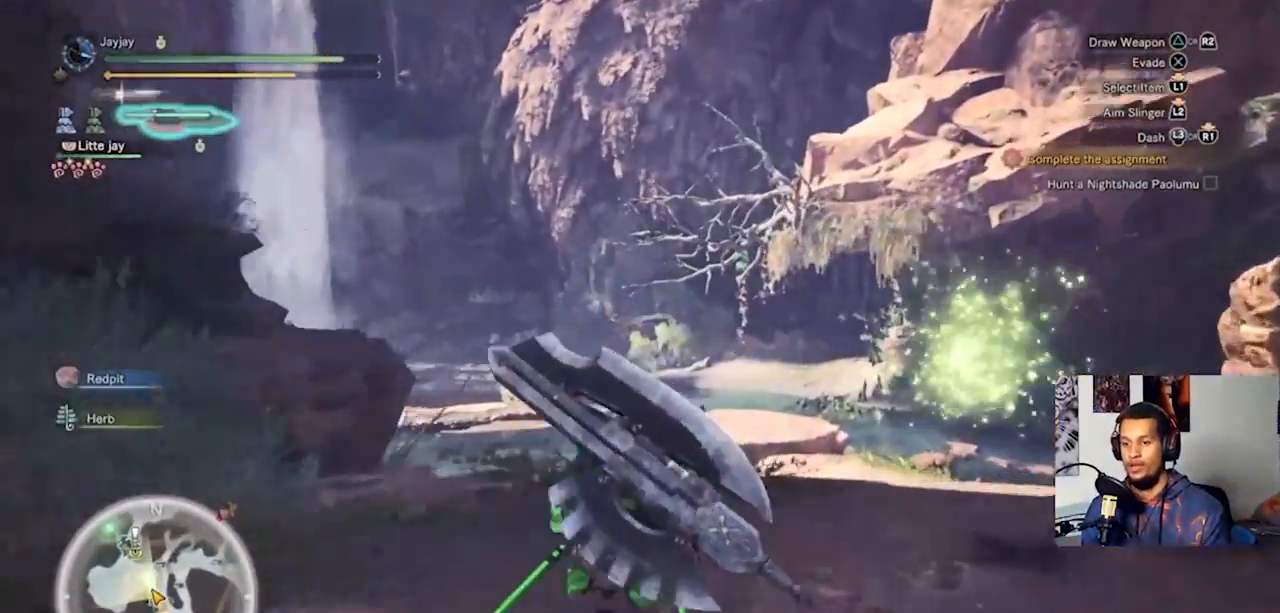
{"buttons": [], "left_stick": "up", "right_stick": "center", "events": []}
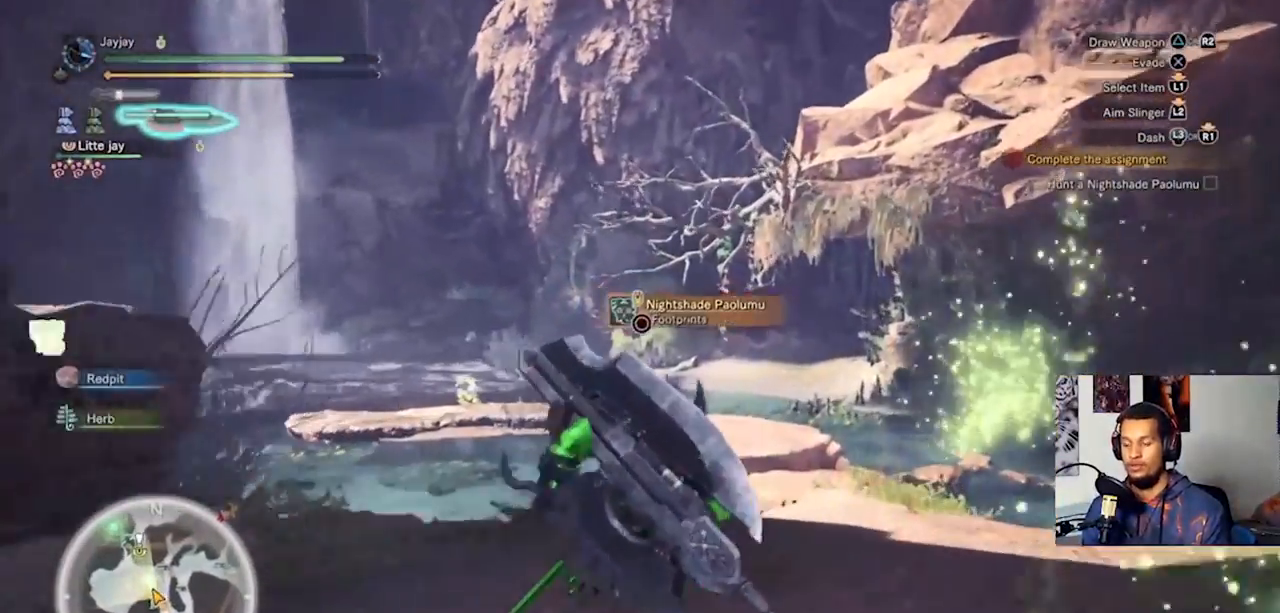
{"buttons": [], "left_stick": "up", "right_stick": "center", "events": []}
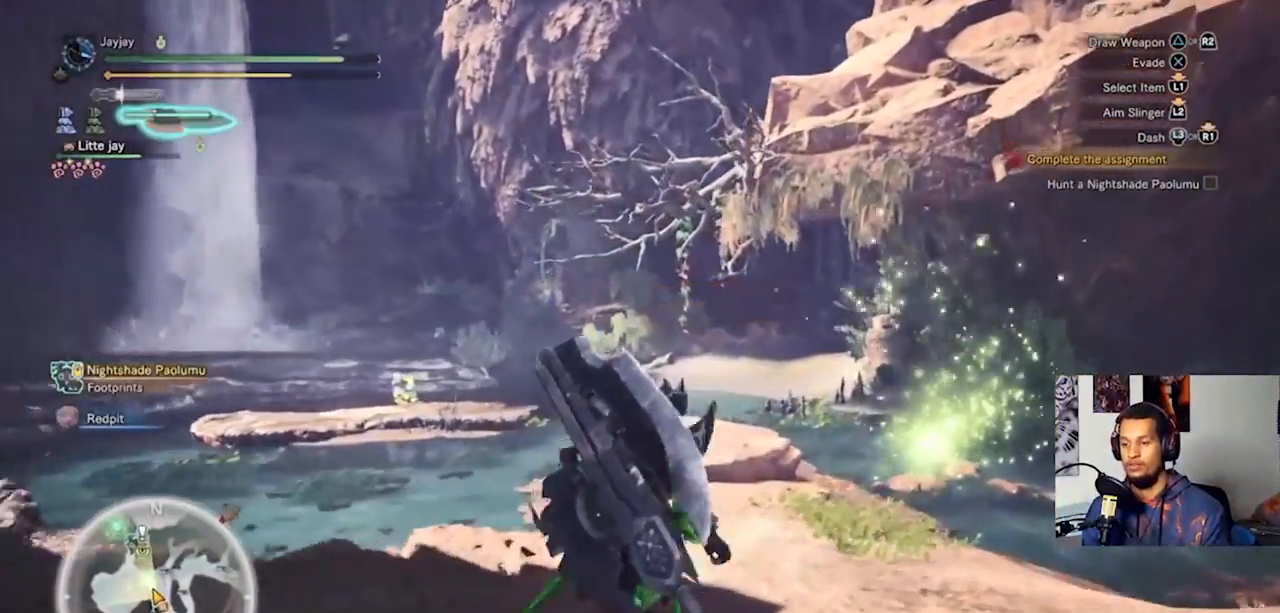
{"buttons": [], "left_stick": "up", "right_stick": "center", "events": []}
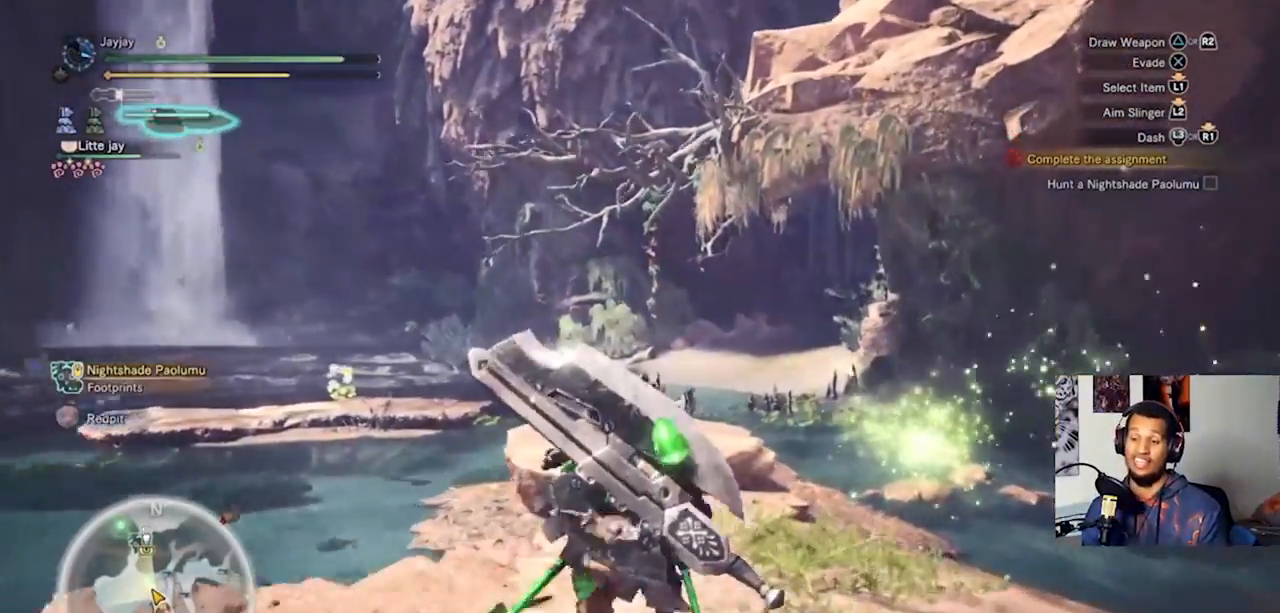
{"buttons": [], "left_stick": "up", "right_stick": "center", "events": []}
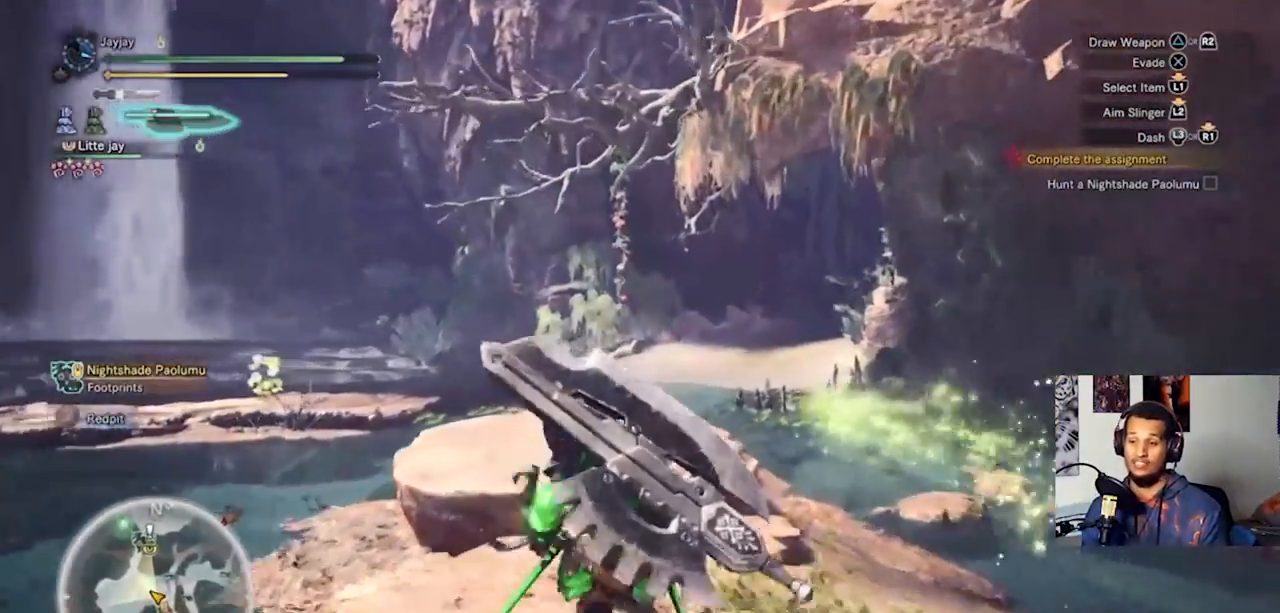
{"buttons": [], "left_stick": "up", "right_stick": "center", "events": []}
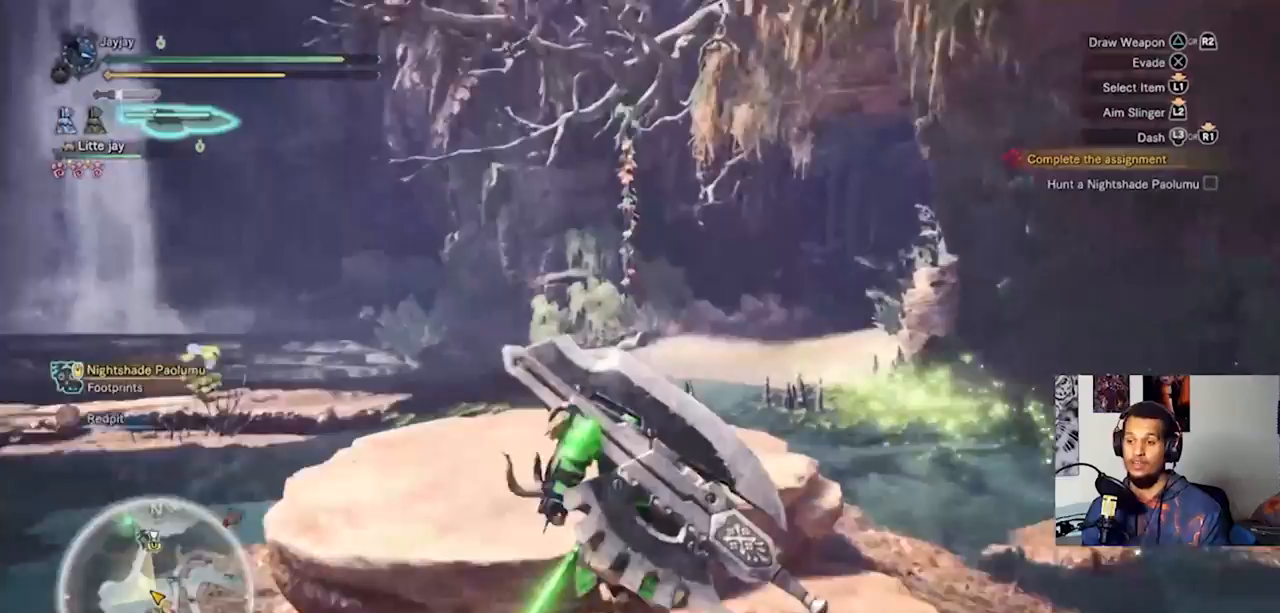
{"buttons": [], "left_stick": "up", "right_stick": "center", "events": []}
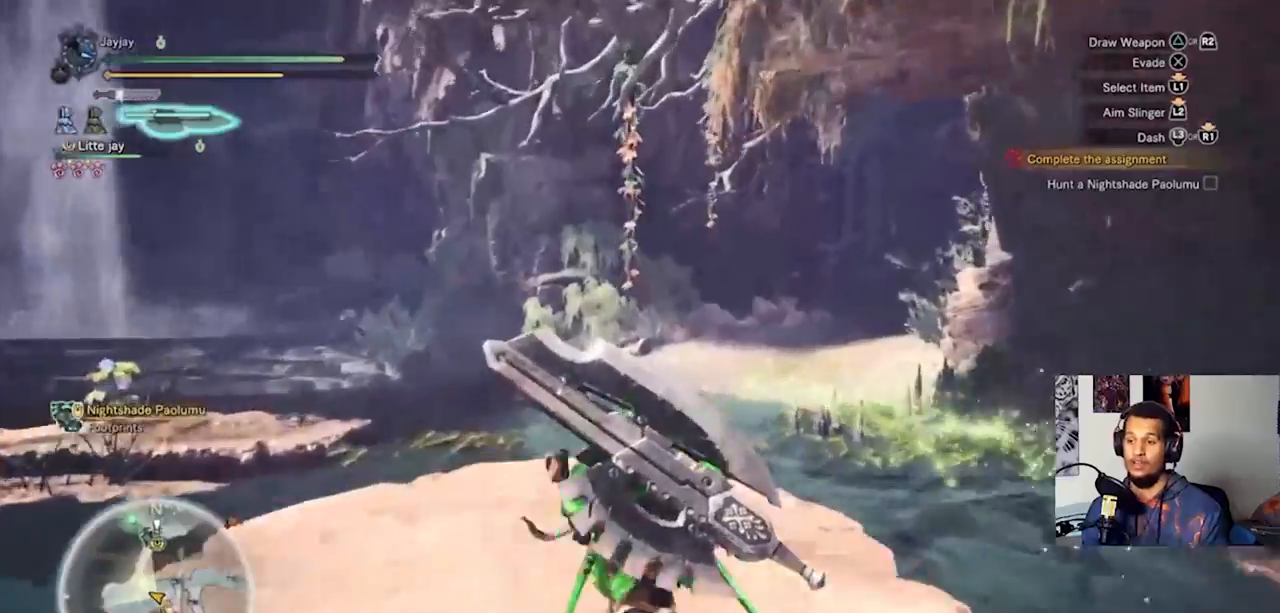
{"buttons": [], "left_stick": "up", "right_stick": "center", "events": []}
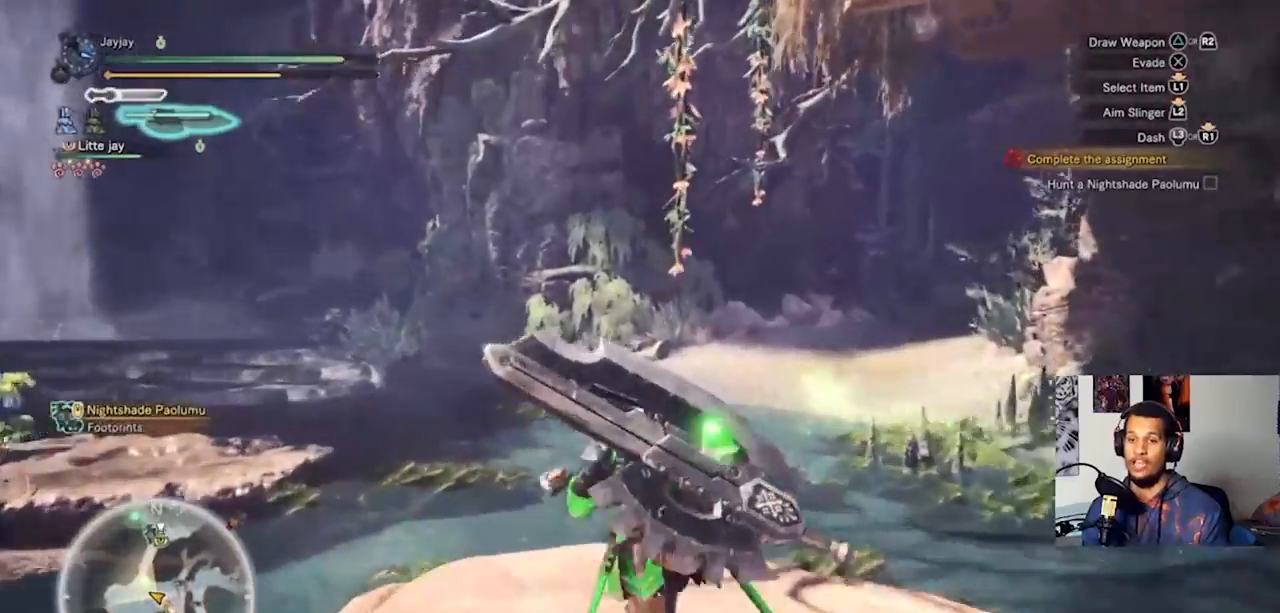
{"buttons": [], "left_stick": "up", "right_stick": "center", "events": []}
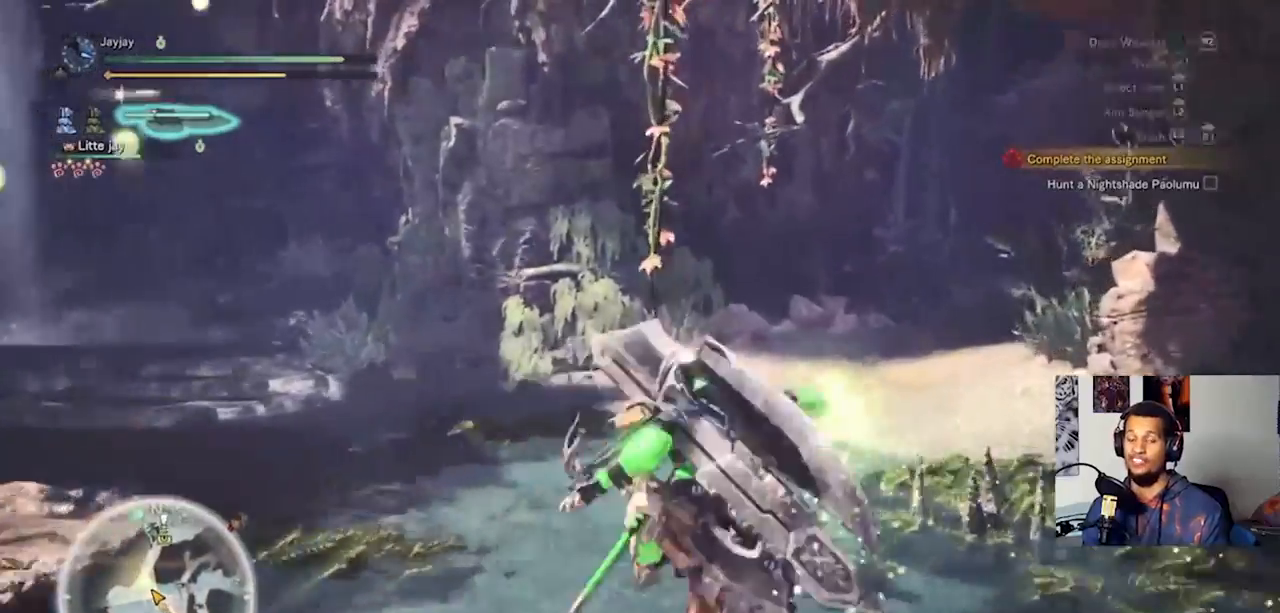
{"buttons": [], "left_stick": "up", "right_stick": "right", "events": [[400, "right_stick", "right"]]}
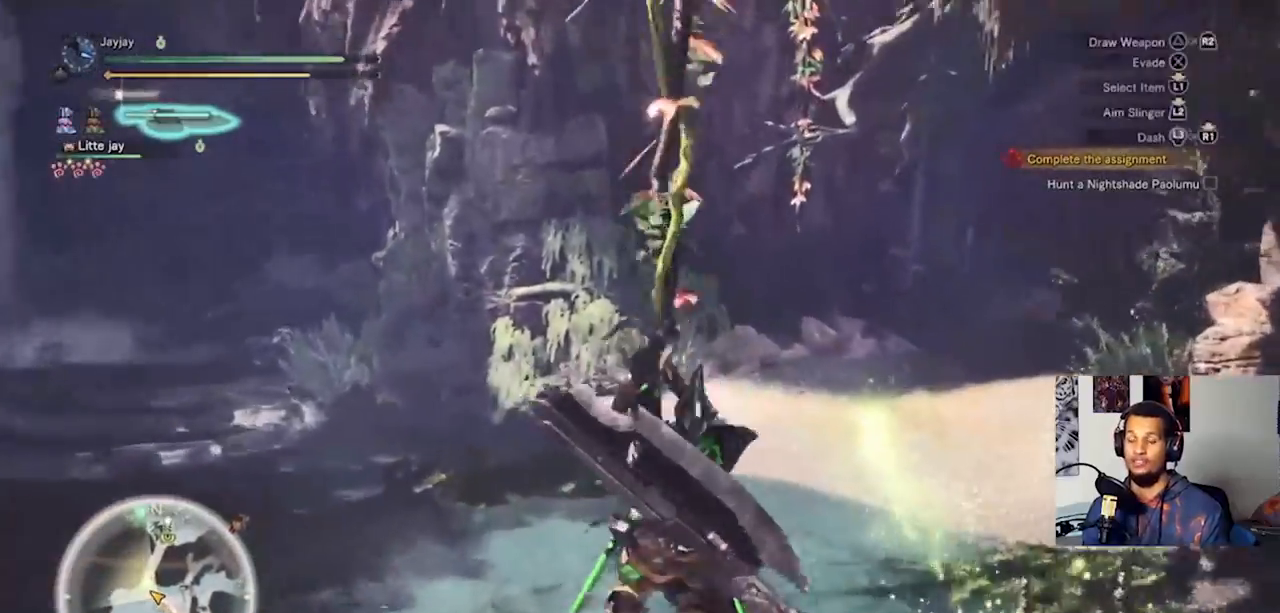
{"buttons": [], "left_stick": "up", "right_stick": "center", "events": [[133, "right_stick", "center"]]}
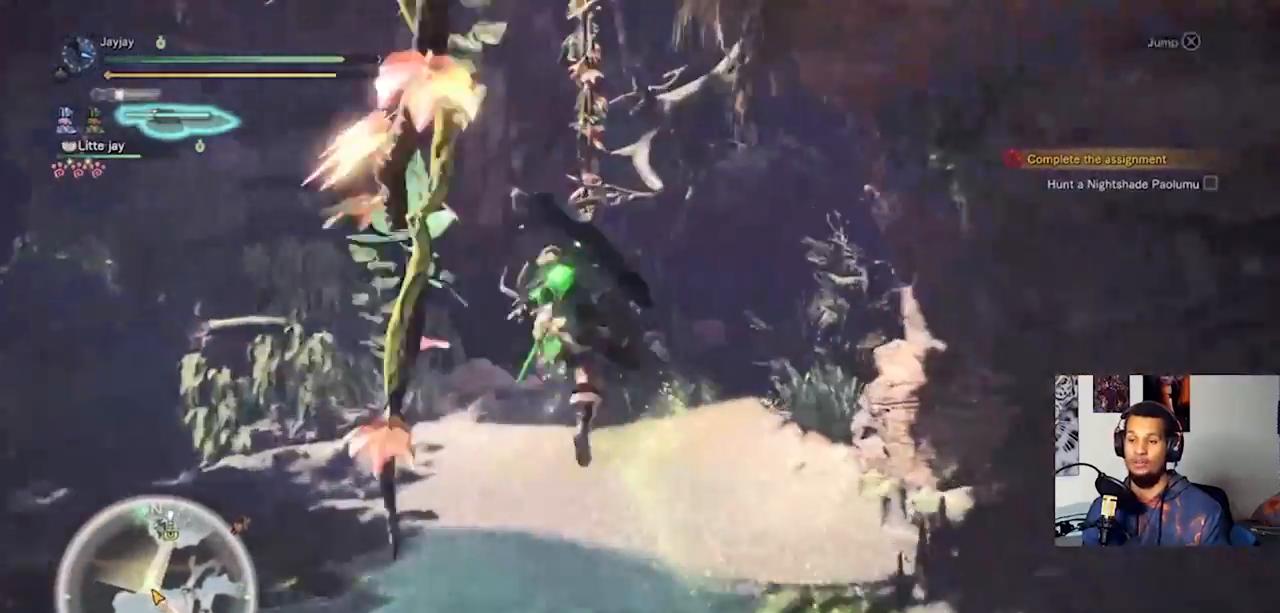
{"buttons": [], "left_stick": "up", "right_stick": "right", "events": [[333, "right_stick", "right"]]}
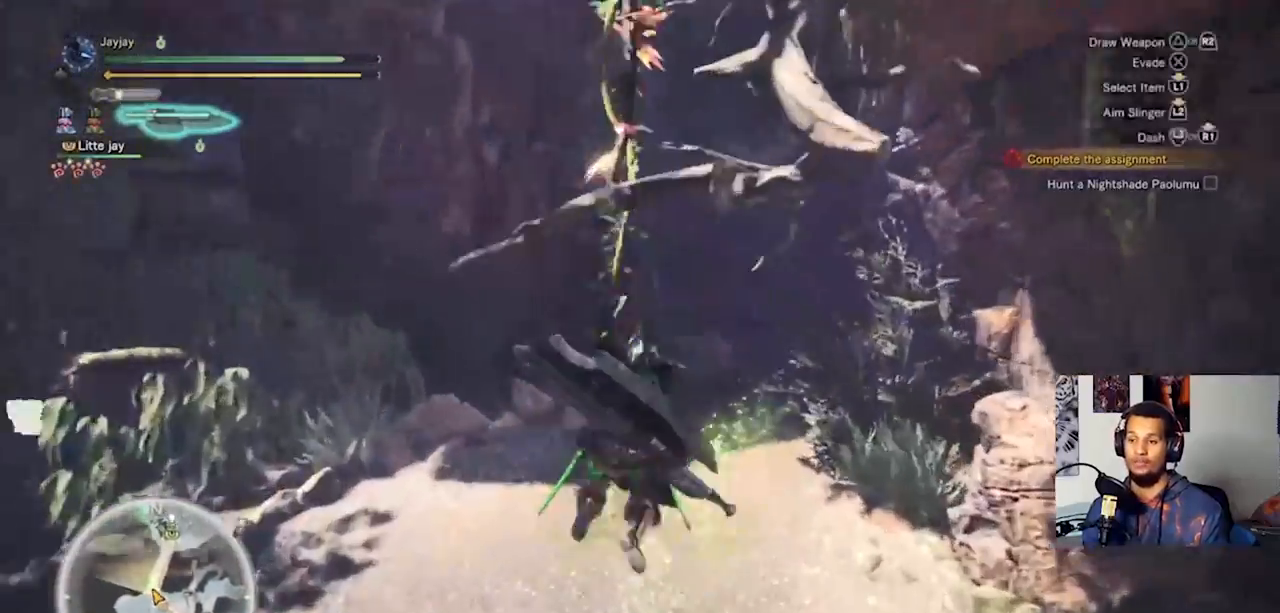
{"buttons": [], "left_stick": "up", "right_stick": "center", "events": [[167, "right_stick", "center"]]}
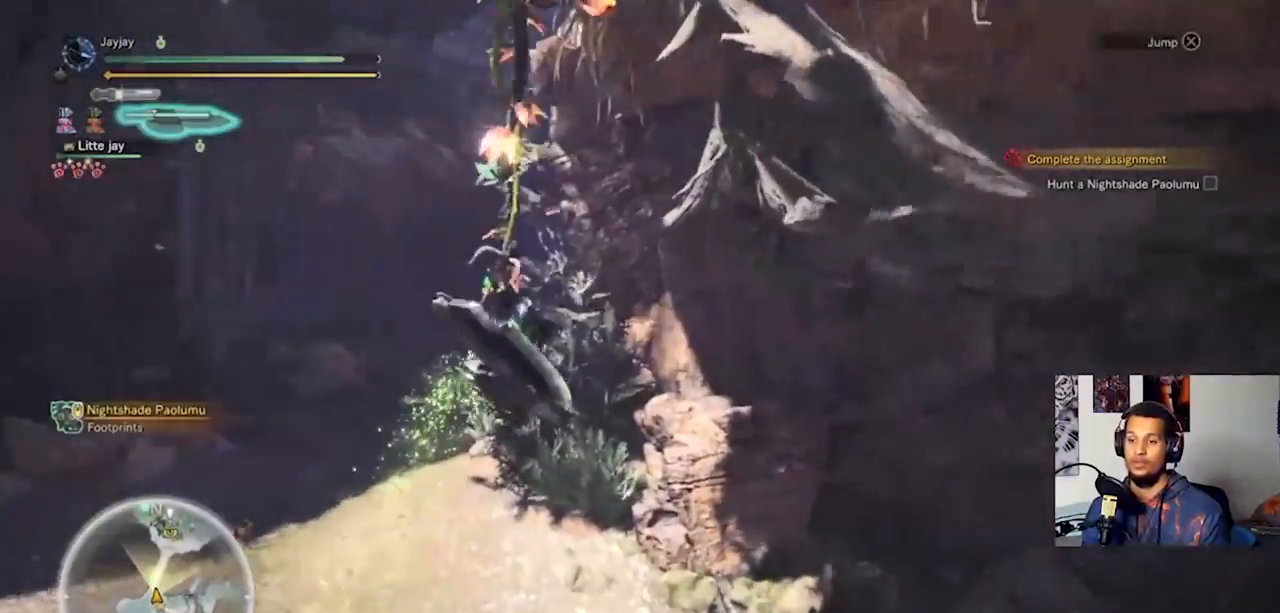
{"buttons": [], "left_stick": "up-left", "right_stick": "center", "events": [[200, "left_stick", "up-left"]]}
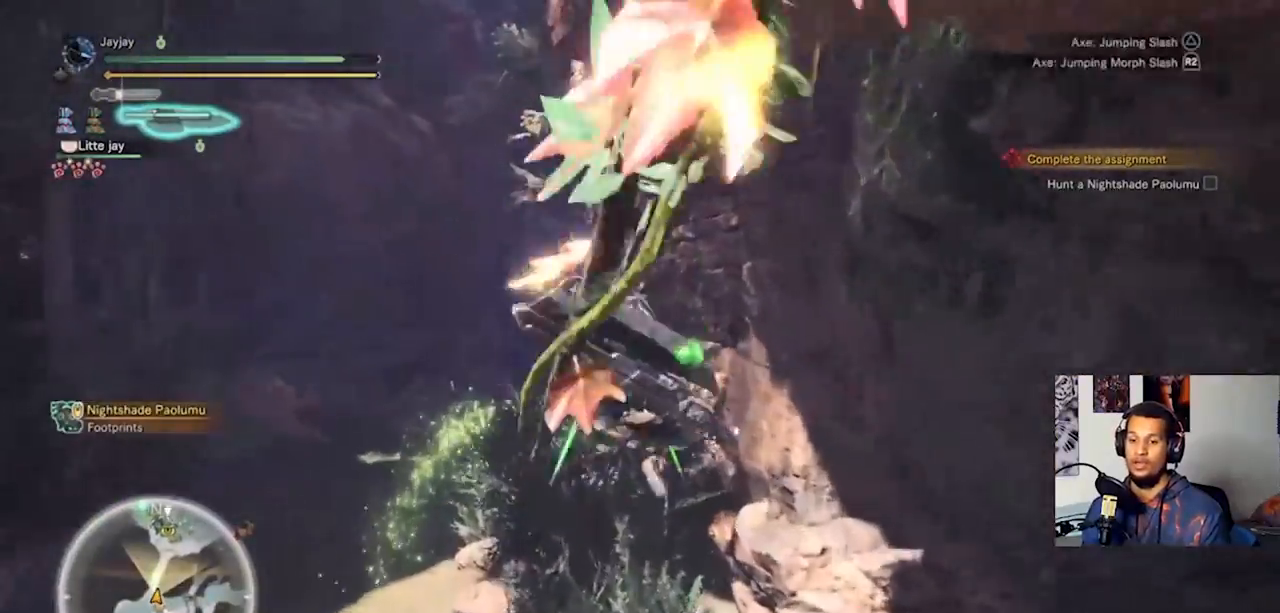
{"buttons": [], "left_stick": "up-left", "right_stick": "center", "events": []}
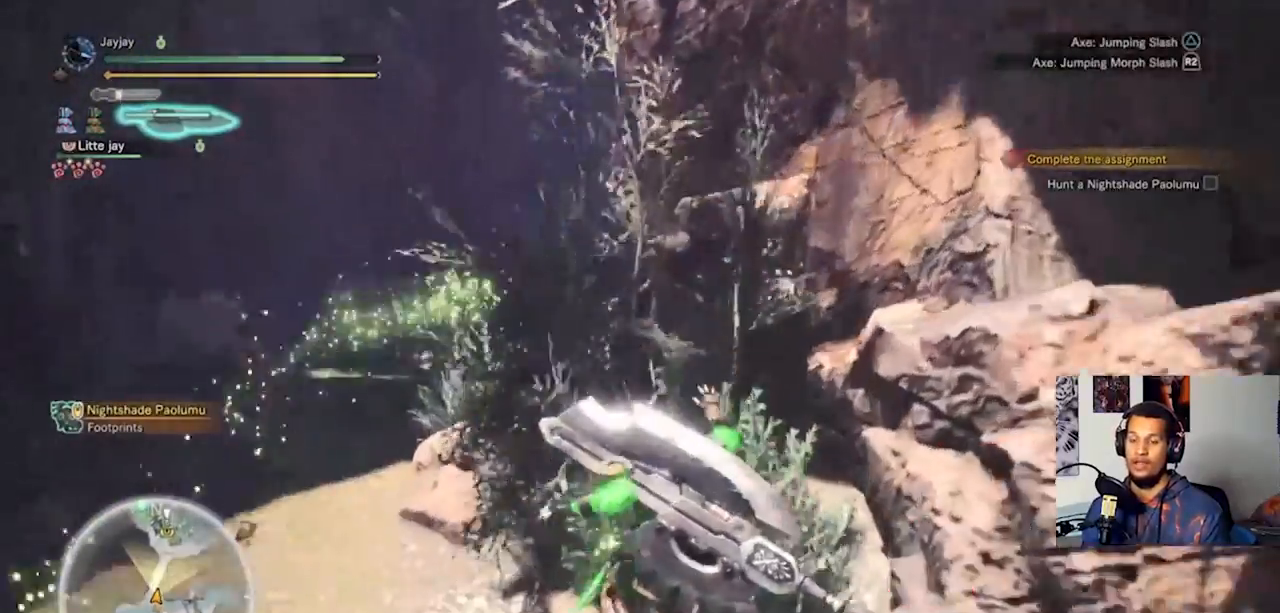
{"buttons": [], "left_stick": "up-left", "right_stick": "center", "events": [[233, "left_stick", "center"], [467, "left_stick", "up-left"]]}
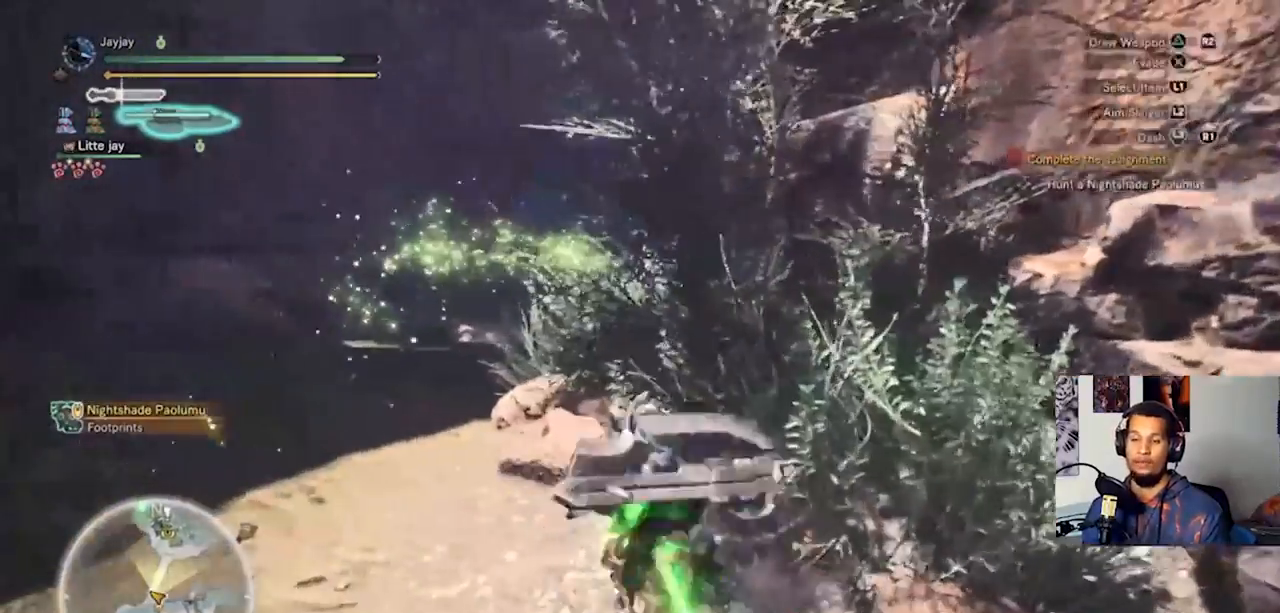
{"buttons": [], "left_stick": "up-left", "right_stick": "center", "events": []}
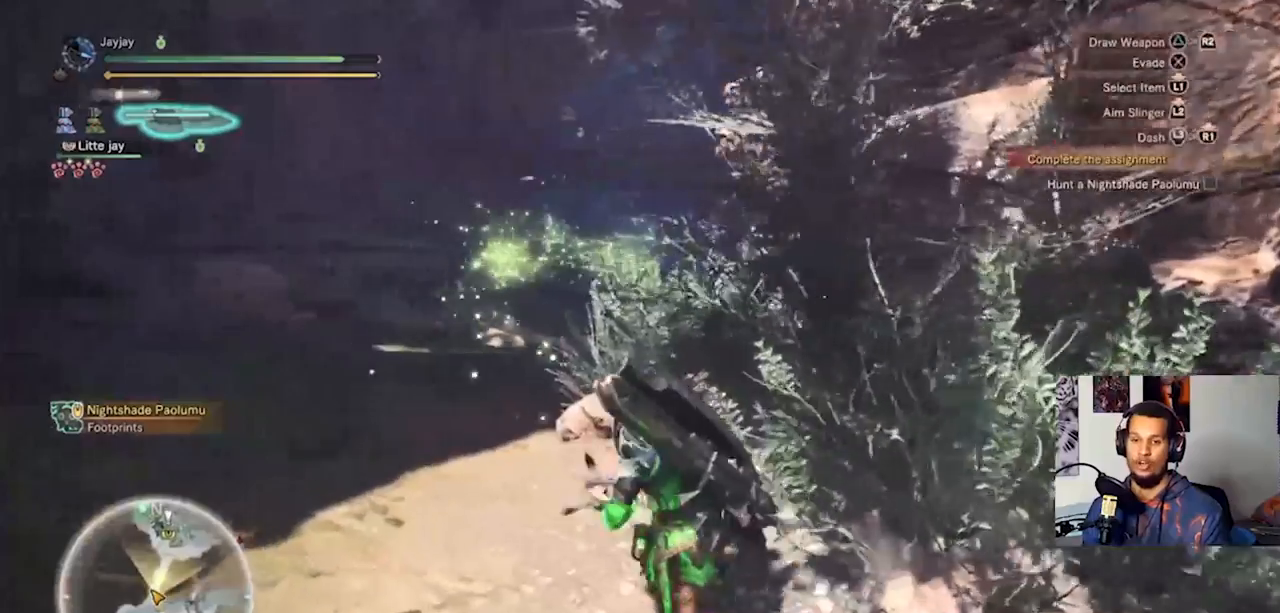
{"buttons": [], "left_stick": "up-left", "right_stick": "center", "events": []}
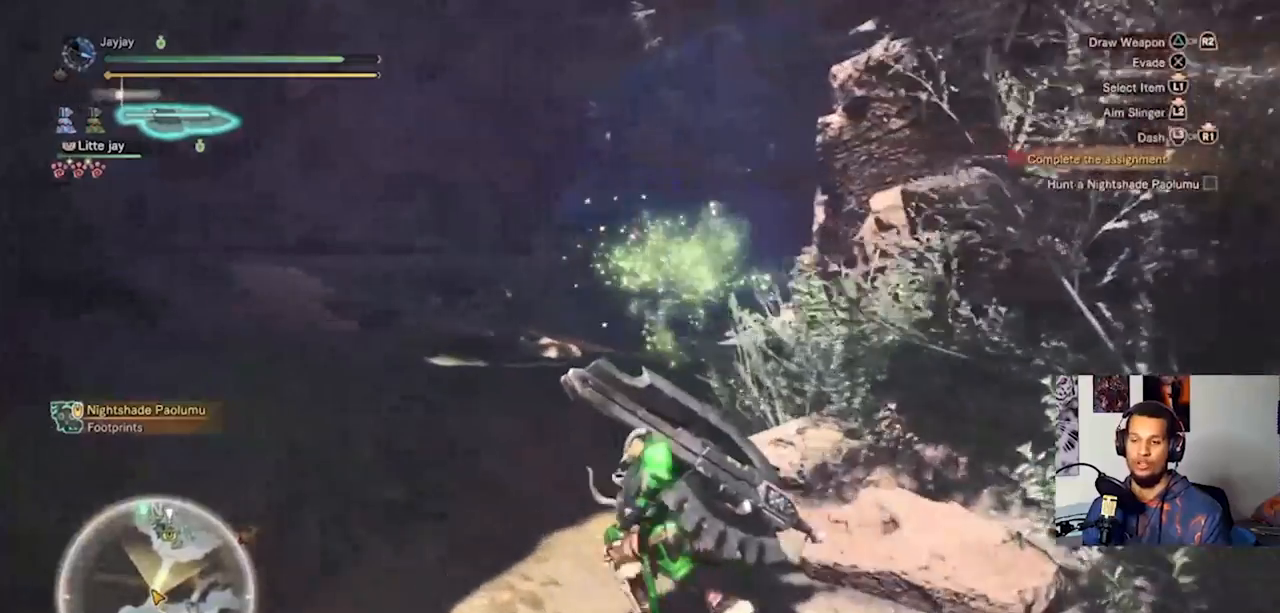
{"buttons": [], "left_stick": "up-left", "right_stick": "center", "events": []}
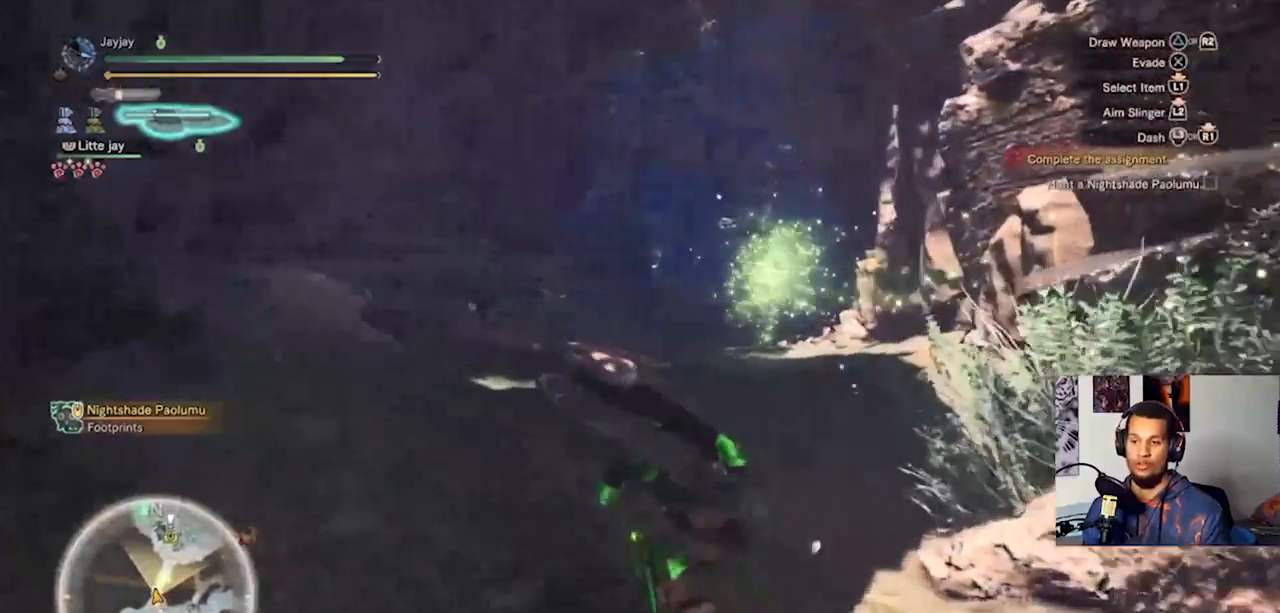
{"buttons": [], "left_stick": "up", "right_stick": "center", "events": [[67, "left_stick", "up"]]}
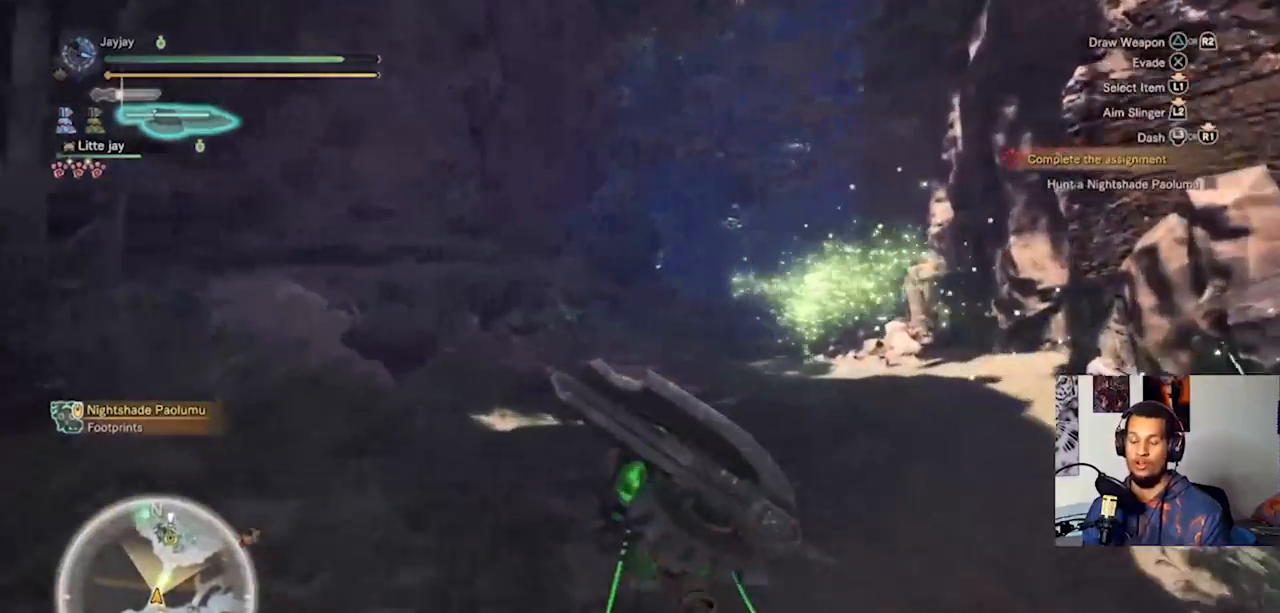
{"buttons": [], "left_stick": "up", "right_stick": "center", "events": []}